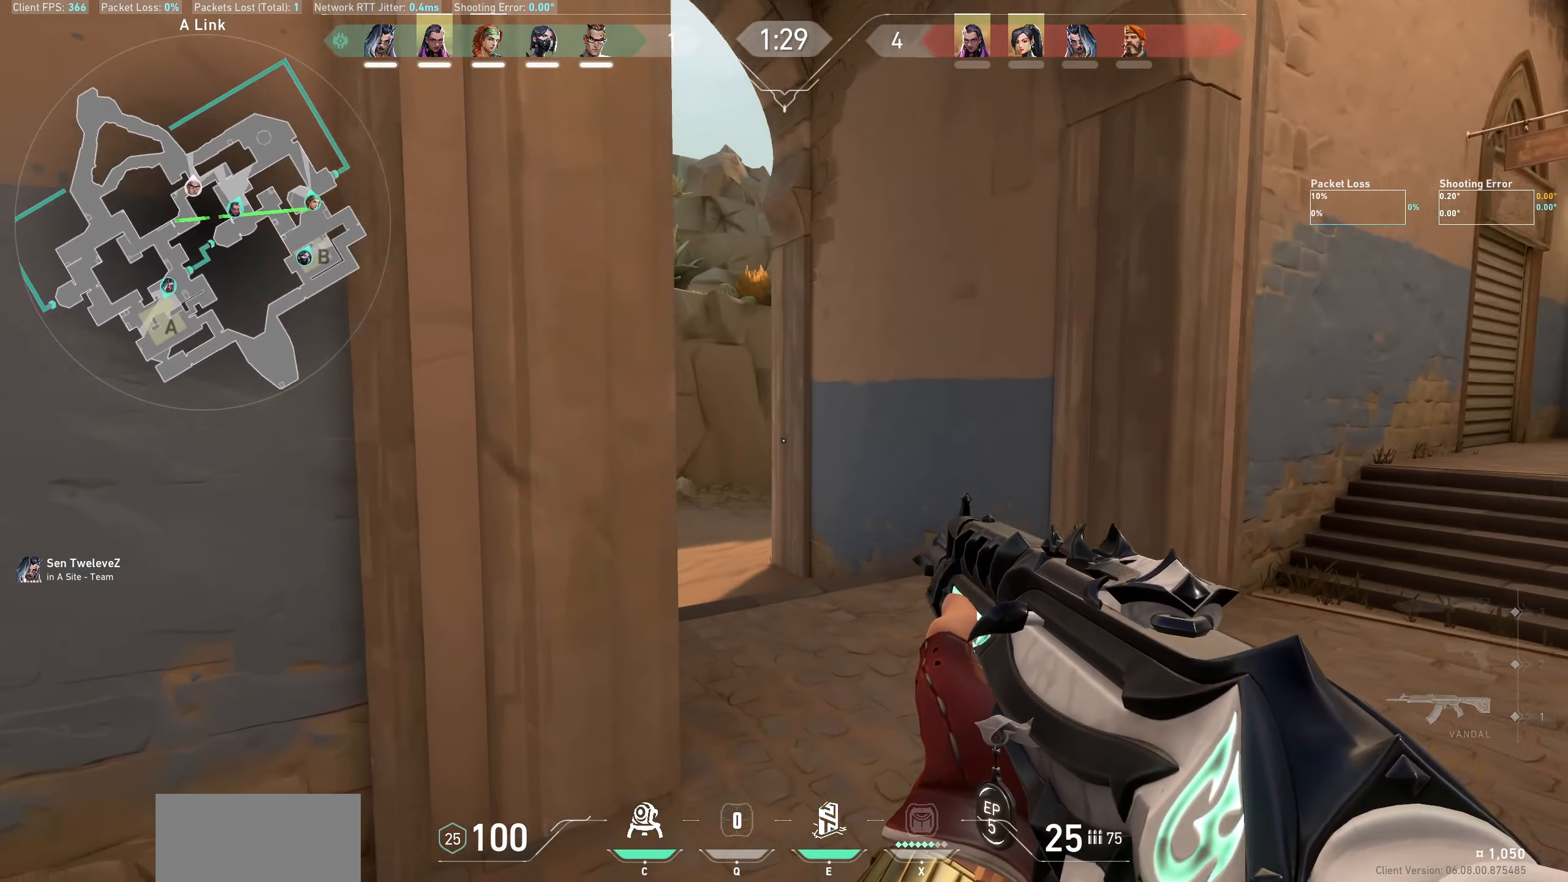
Gameplay with keyboard and mouse; each line is a JSON object with the keys and mouse buttons held at the frame after it. "events" lists presses ("down") and releases ("up") of "a", "ctrl", "d", "e", "q", "s", "shift", "space", "w", "mouse_left", "mouse_wheel" and "mouse_right" between this image and that frame as [ms after this image, input, new state], when the widget could be followed in between. "mouse_left", "mouse_wheel", "mouse_right" = the "left", "wheel", "right" buttons of the "mouse" list. No other keys are recorded. "wheel" means that the mouse wheel is clicked or scrolled. Not read: mouse_move.
{"keys": ["d", "shift", "w"], "mouse": [], "events": []}
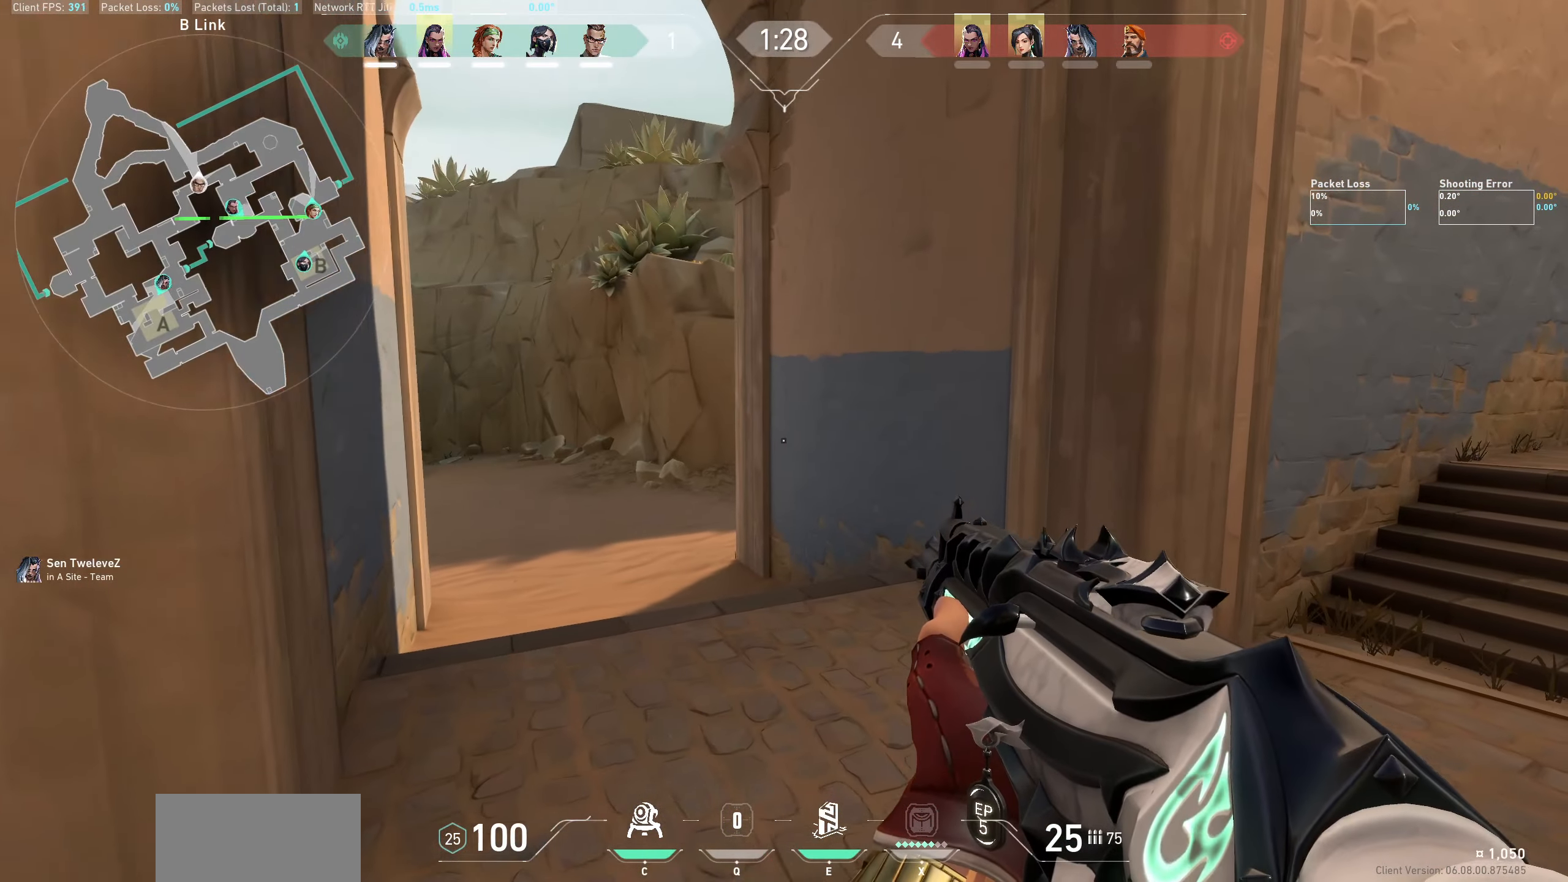
{"keys": ["shift", "w"], "mouse": [], "events": [[400, "d", "up"]]}
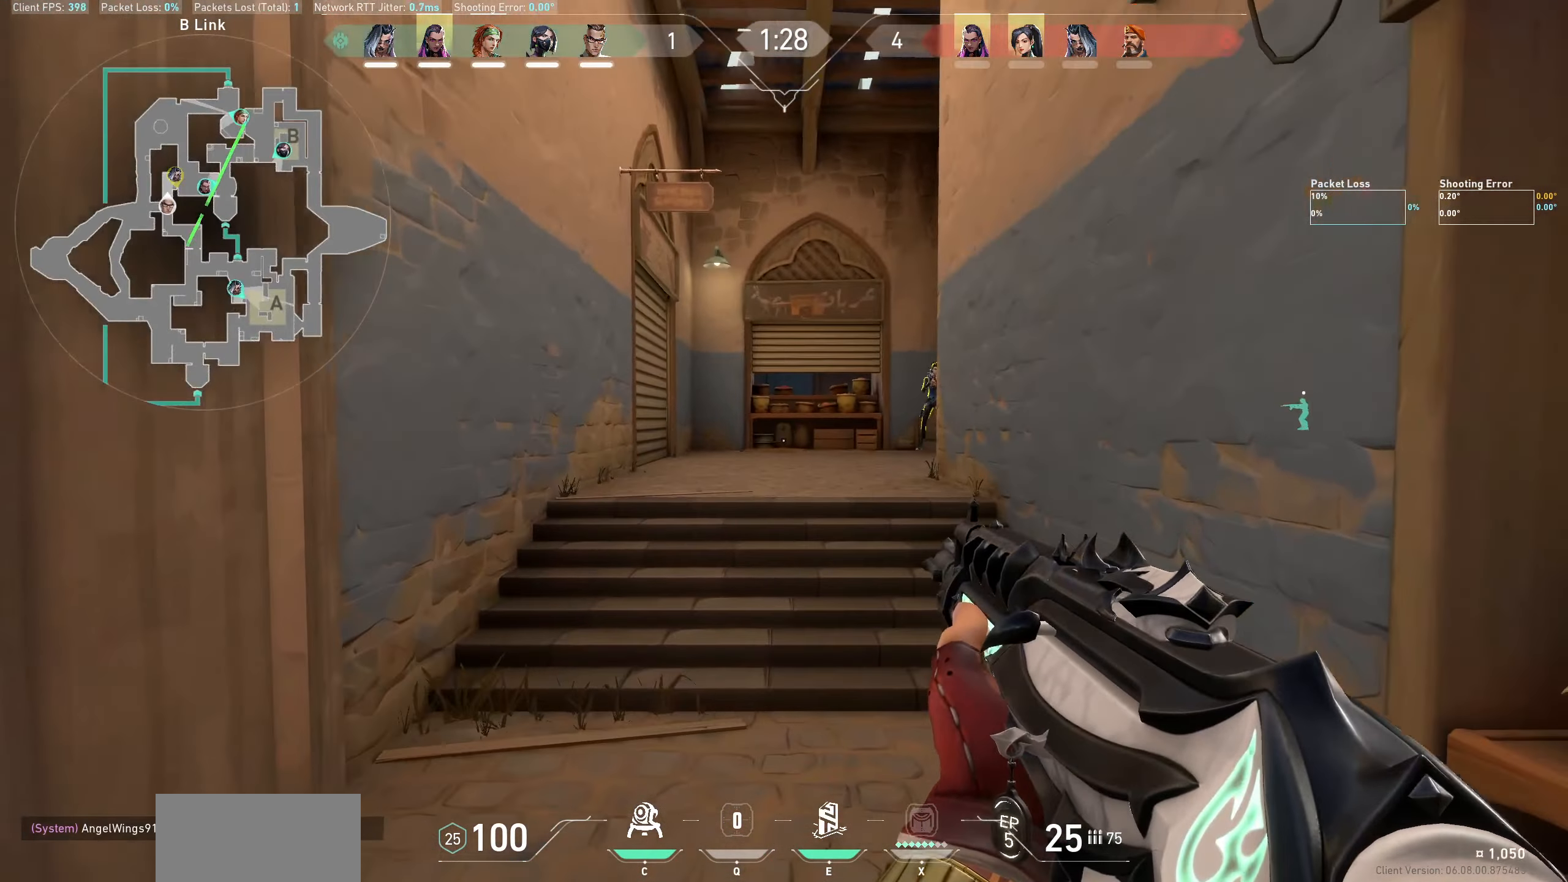
{"keys": [], "mouse": ["left"], "events": [[383, "shift", "up"], [383, "w", "up"], [500, "mouse_left", "down"]]}
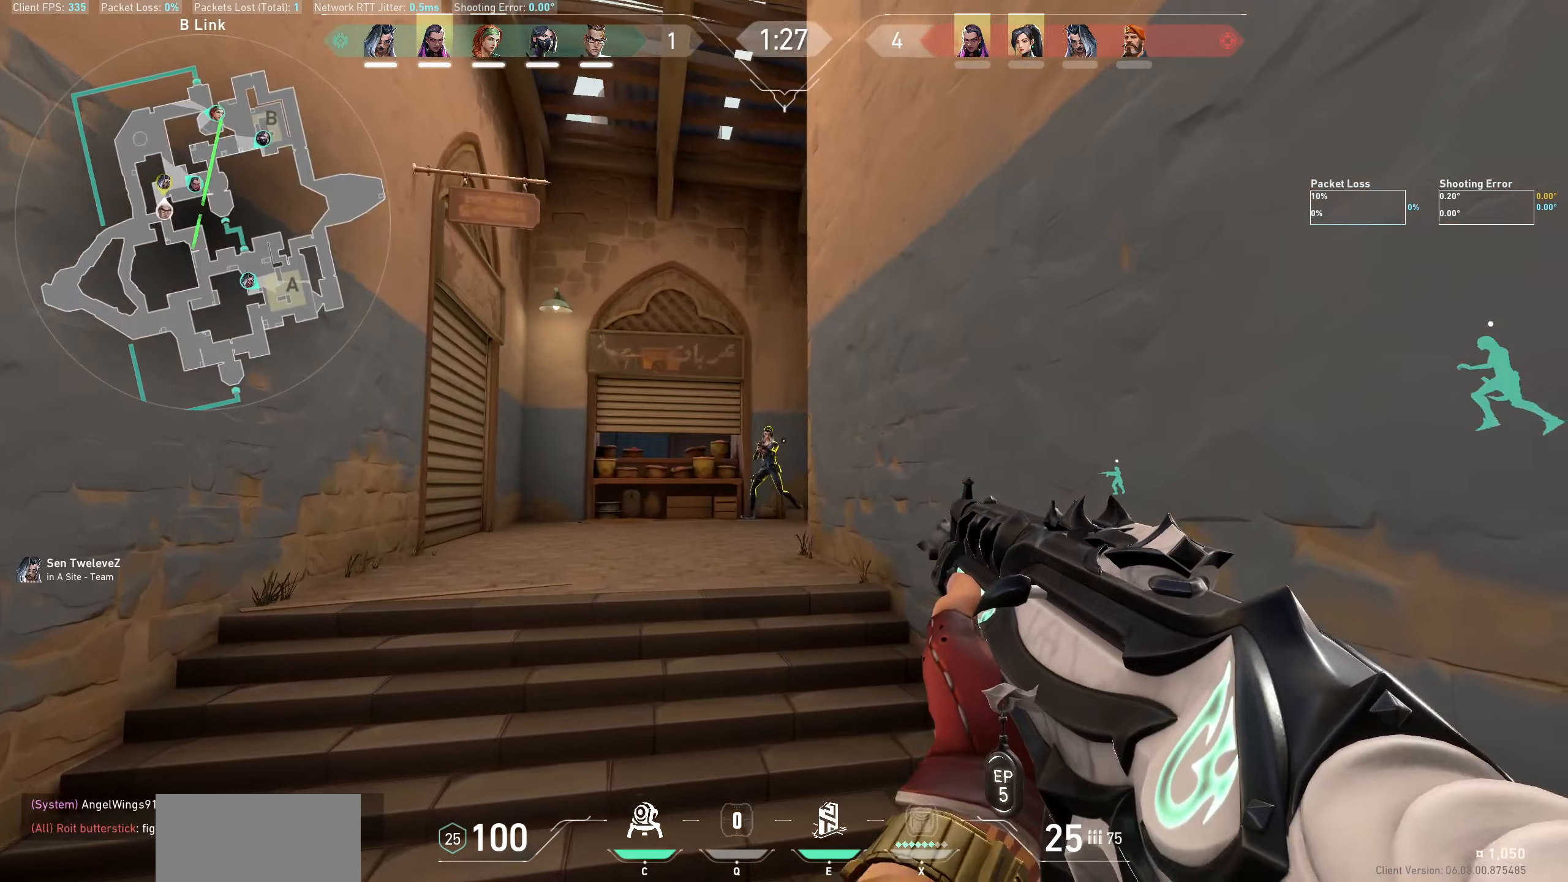
{"keys": [], "mouse": [], "events": [[184, "mouse_left", "up"], [217, "d", "down"], [334, "mouse_left", "down"], [484, "d", "up"], [484, "mouse_left", "up"]]}
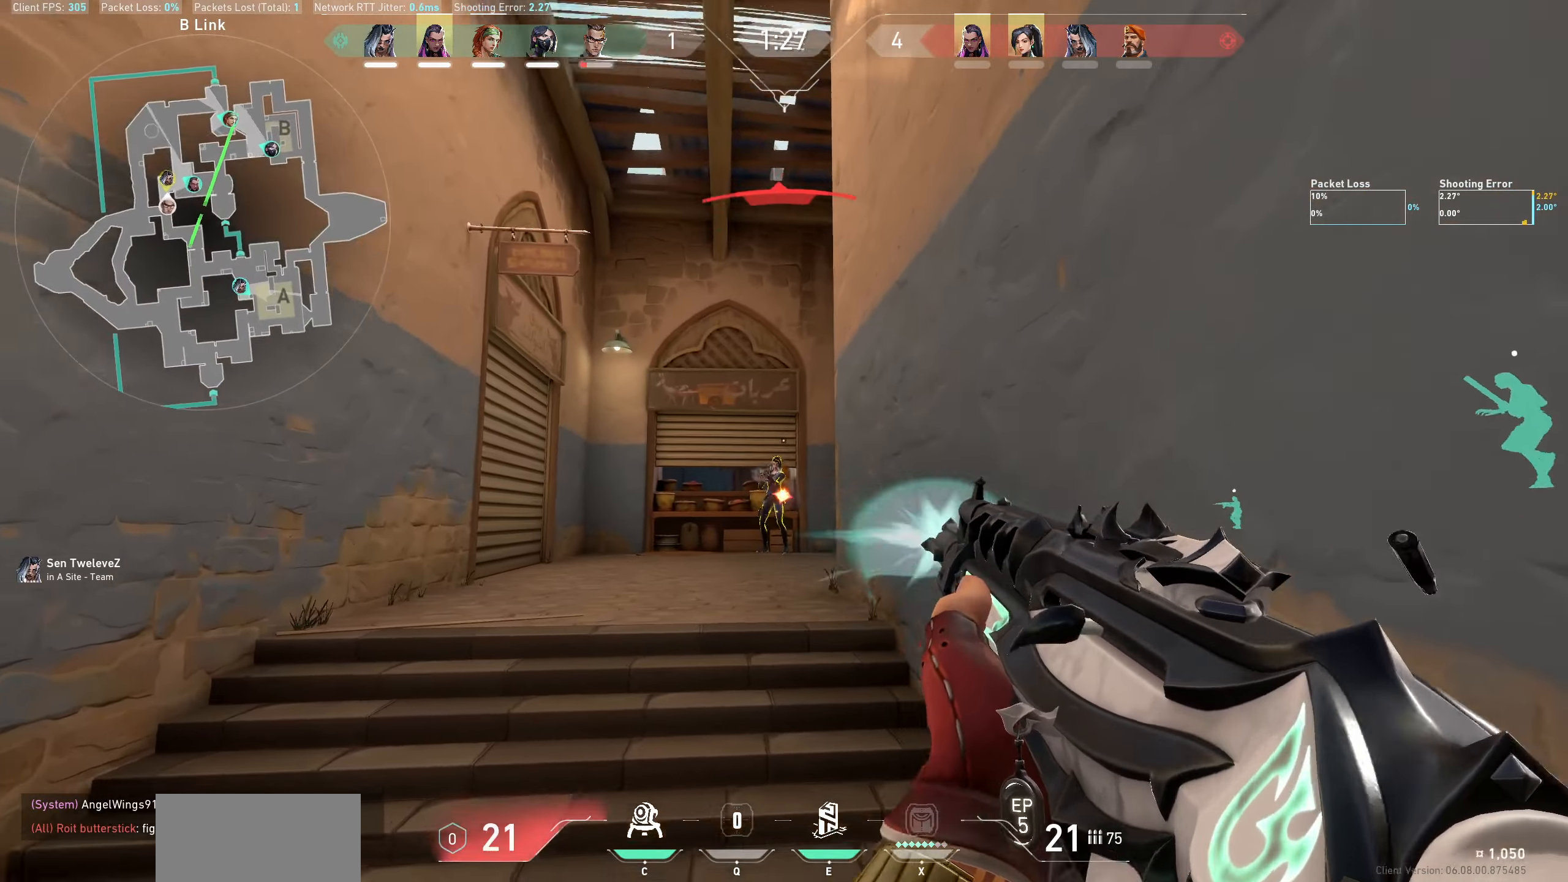
{"keys": ["a"], "mouse": [], "events": [[234, "mouse_left", "down"], [334, "a", "down"], [434, "mouse_left", "up"]]}
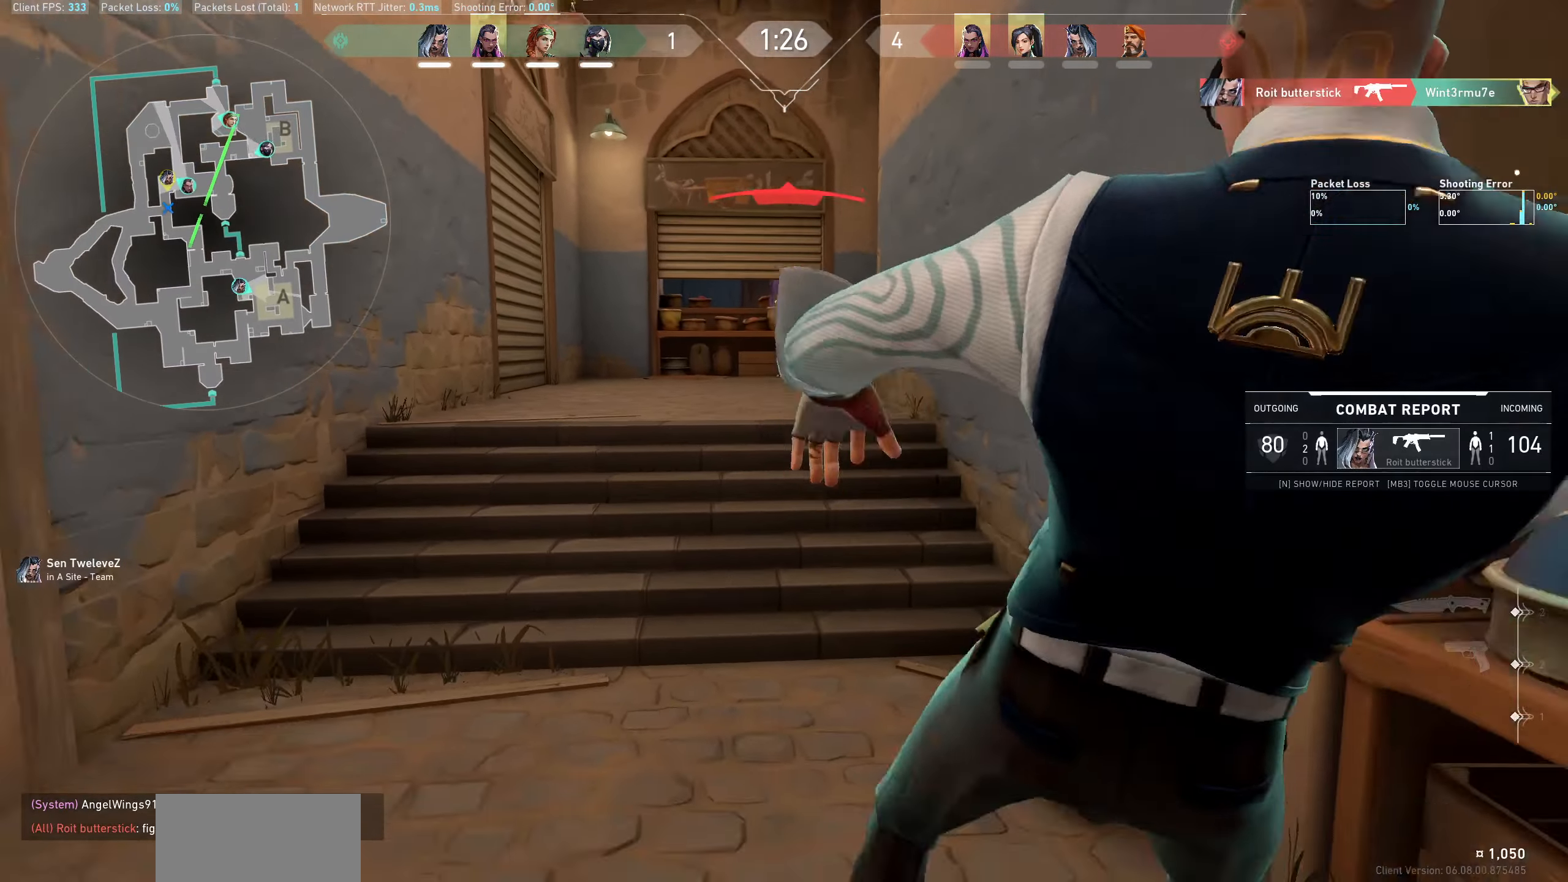
{"keys": [], "mouse": [], "events": [[34, "a", "up"], [167, "mouse_left", "down"], [334, "mouse_left", "up"]]}